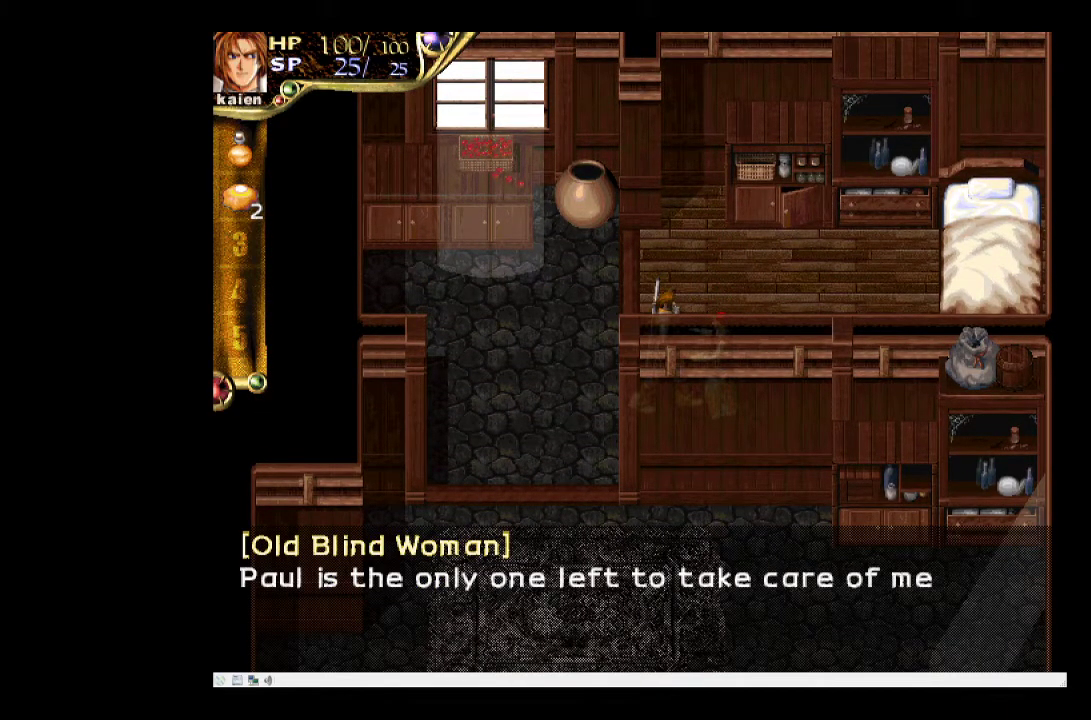
Gameplay with a controller (PlayStation layout); each line is a JSON object with the inputs held at the frame after it. "events" lists button and stick changes between this image and that frame as [ms after this image, input, new state], when the widget could be followed in between. Not read: L3 R3 left_stick right_stick.
{"buttons": [], "events": []}
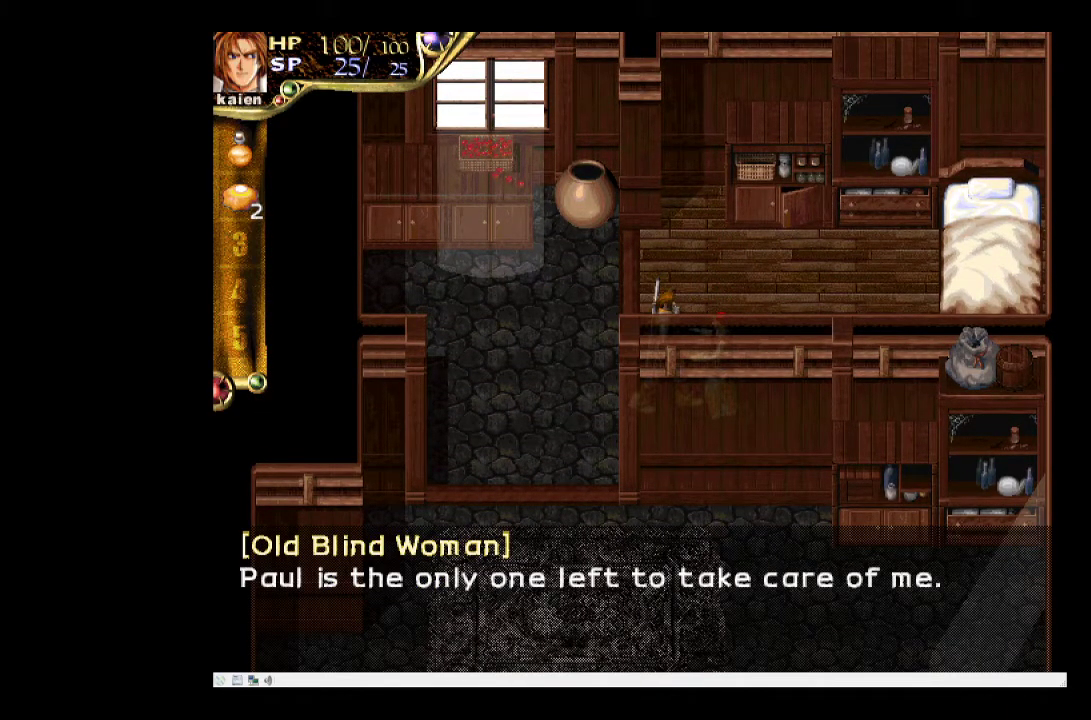
{"buttons": [], "events": []}
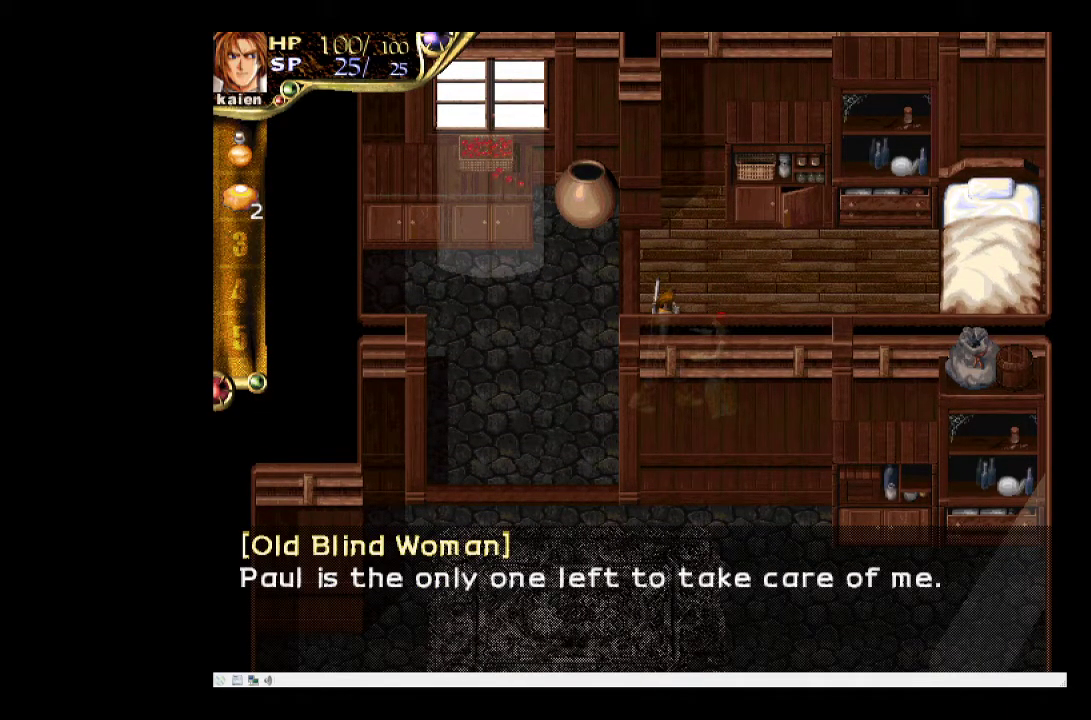
{"buttons": [], "events": [[150, "SQUARE", "down"], [333, "SQUARE", "up"]]}
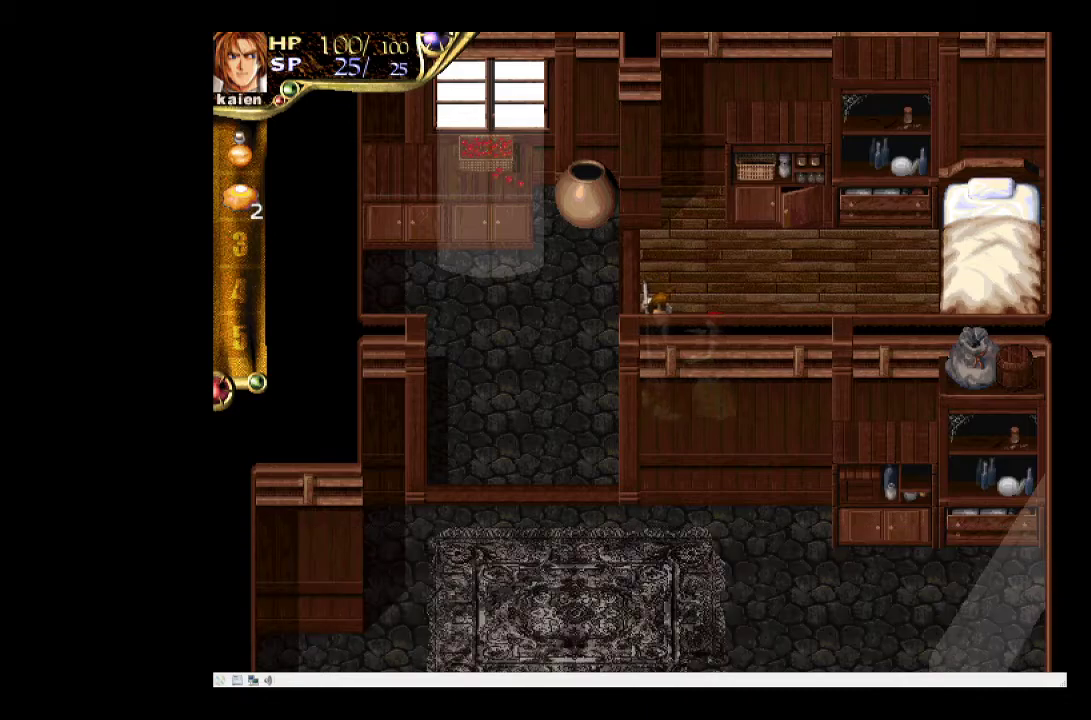
{"buttons": ["DPAD_LEFT"], "events": [[433, "DPAD_LEFT", "down"]]}
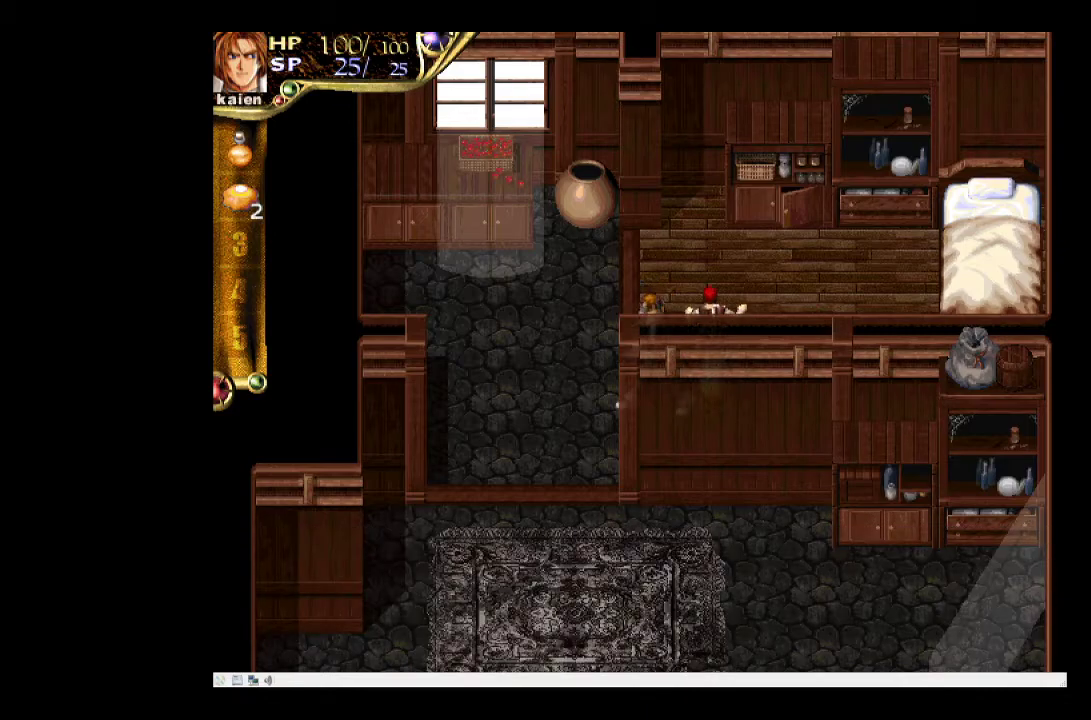
{"buttons": [], "events": [[417, "DPAD_LEFT", "up"]]}
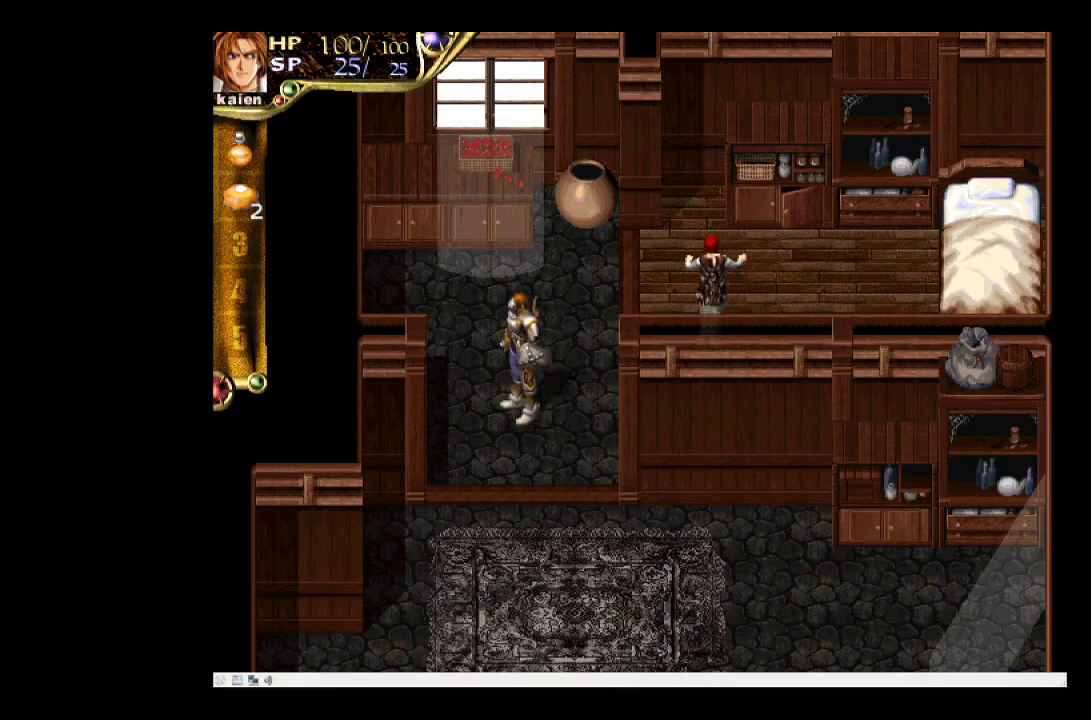
{"buttons": [], "events": []}
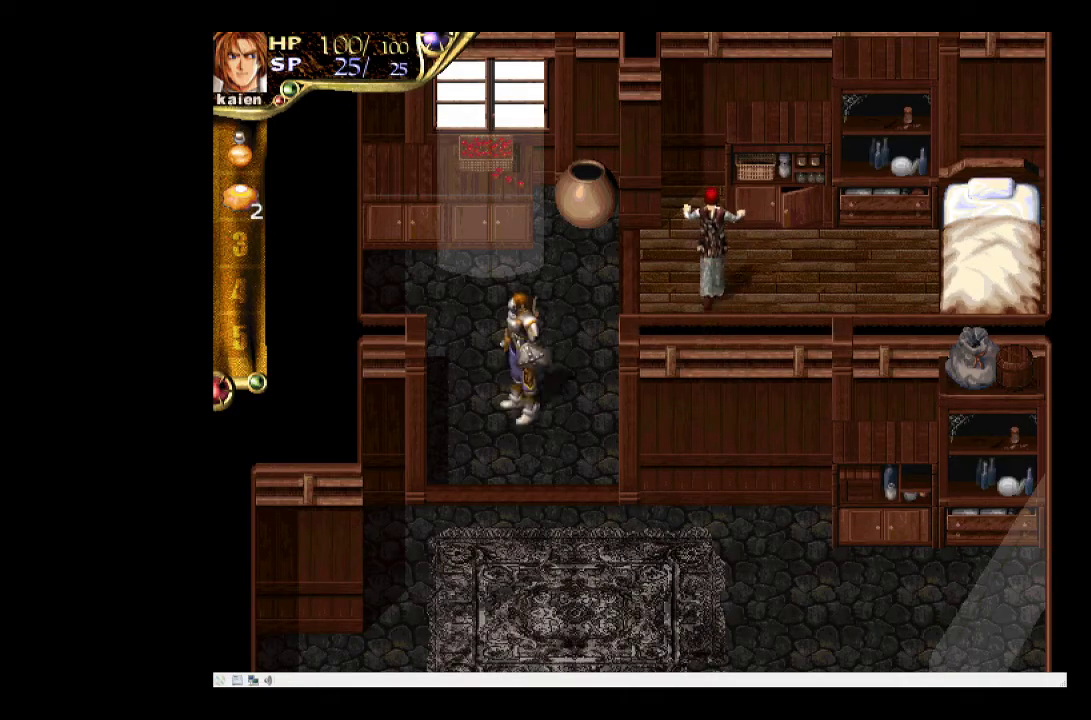
{"buttons": [], "events": []}
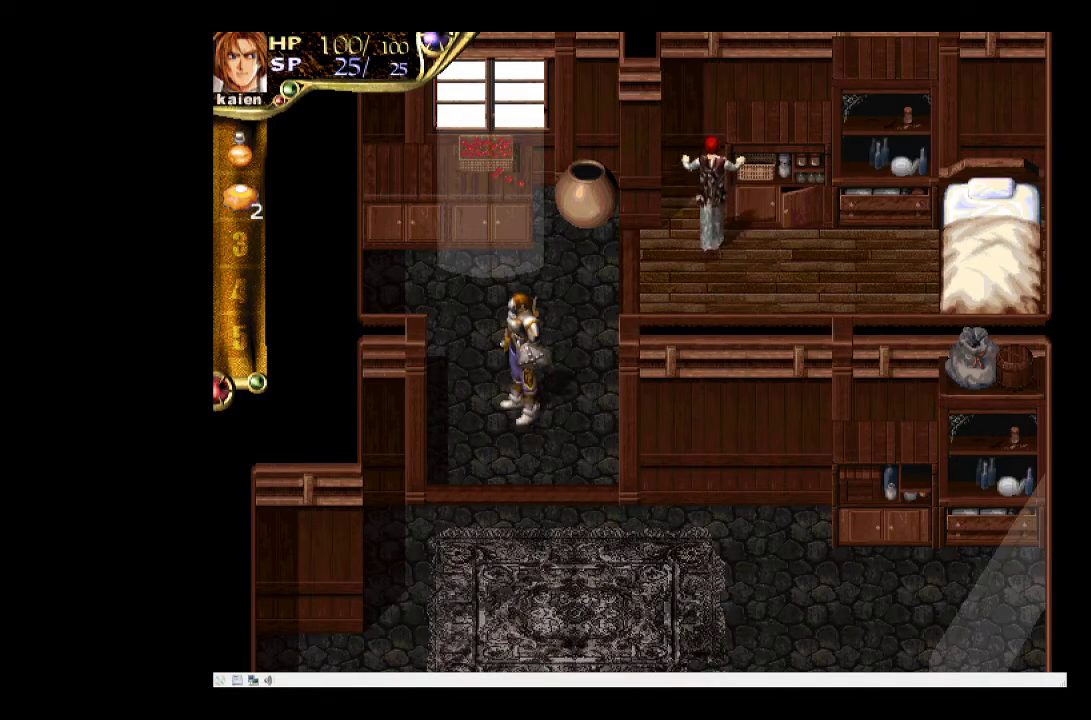
{"buttons": [], "events": []}
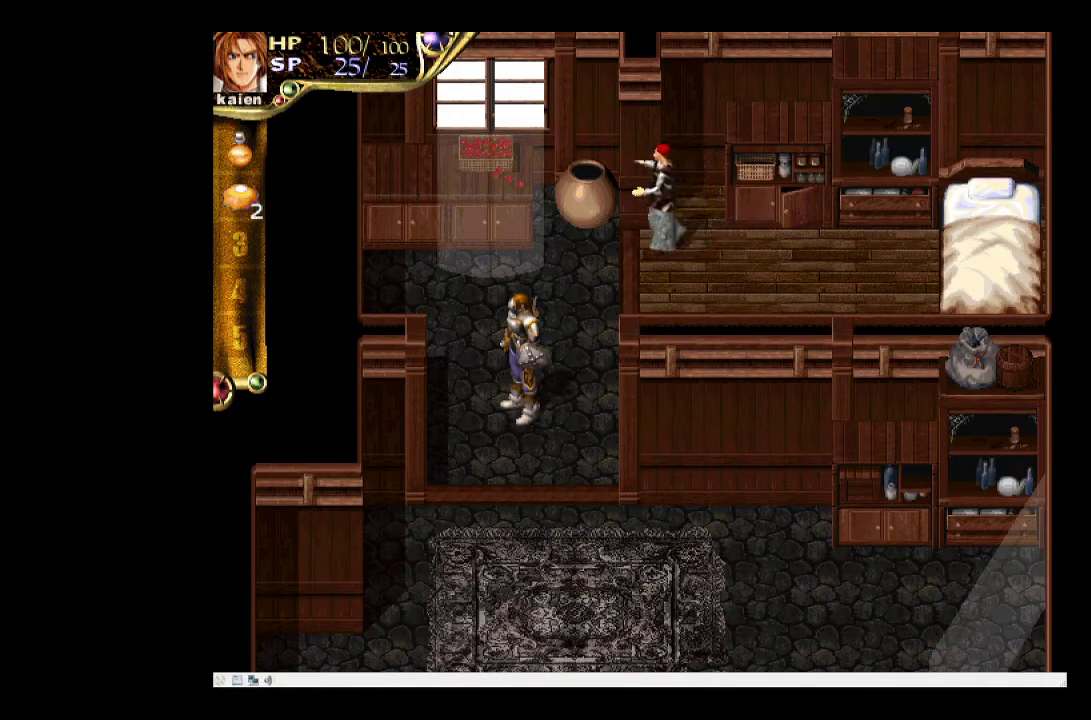
{"buttons": [], "events": []}
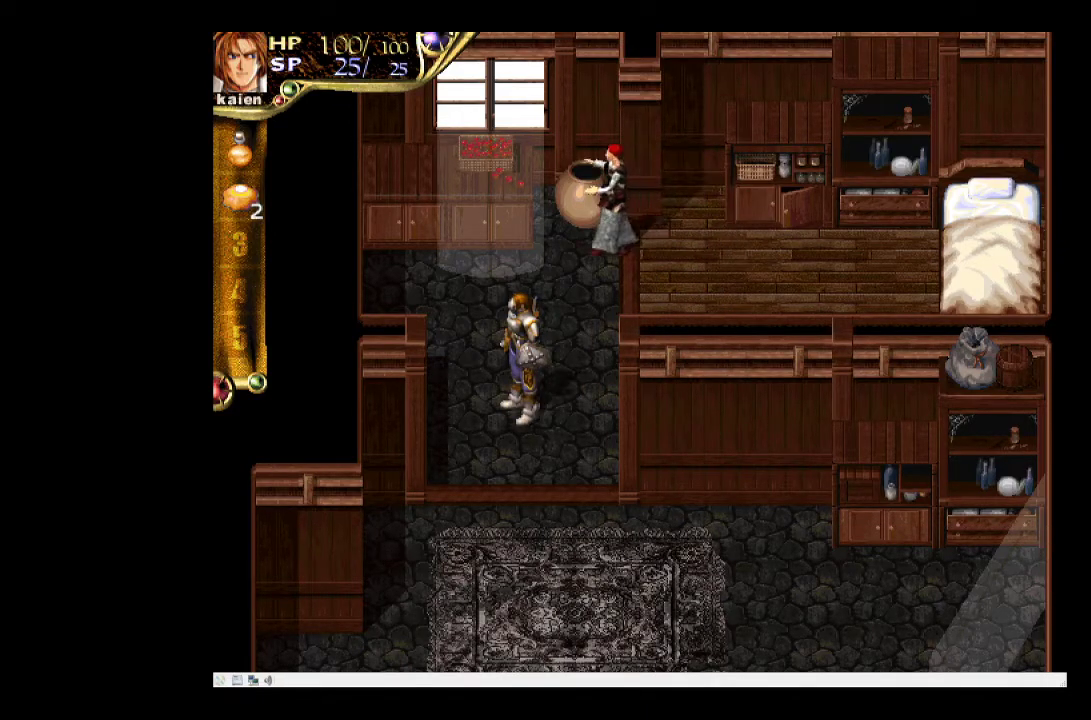
{"buttons": [], "events": []}
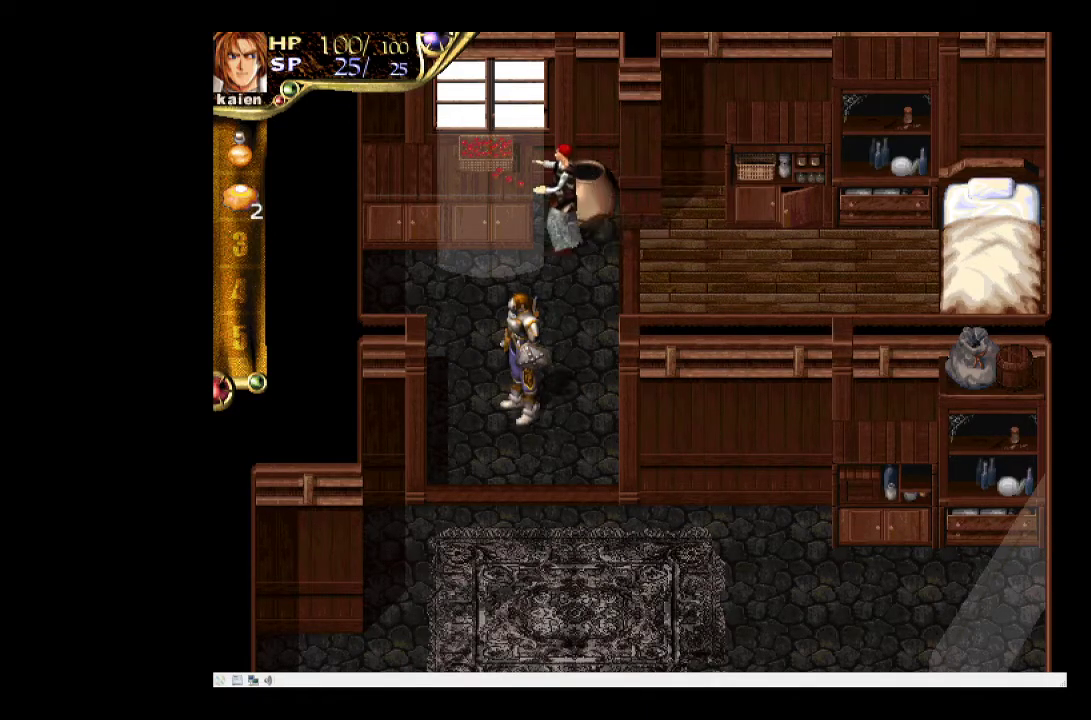
{"buttons": [], "events": []}
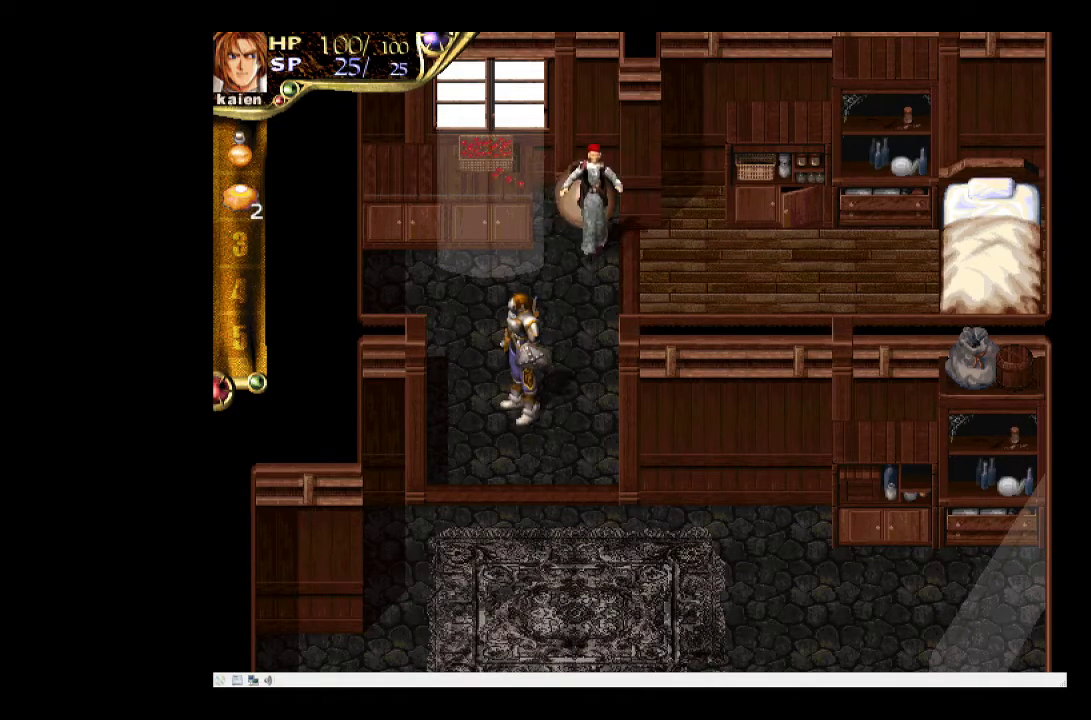
{"buttons": ["DPAD_RIGHT"], "events": [[133, "DPAD_UP", "down"], [350, "DPAD_RIGHT", "down"], [400, "DPAD_UP", "up"]]}
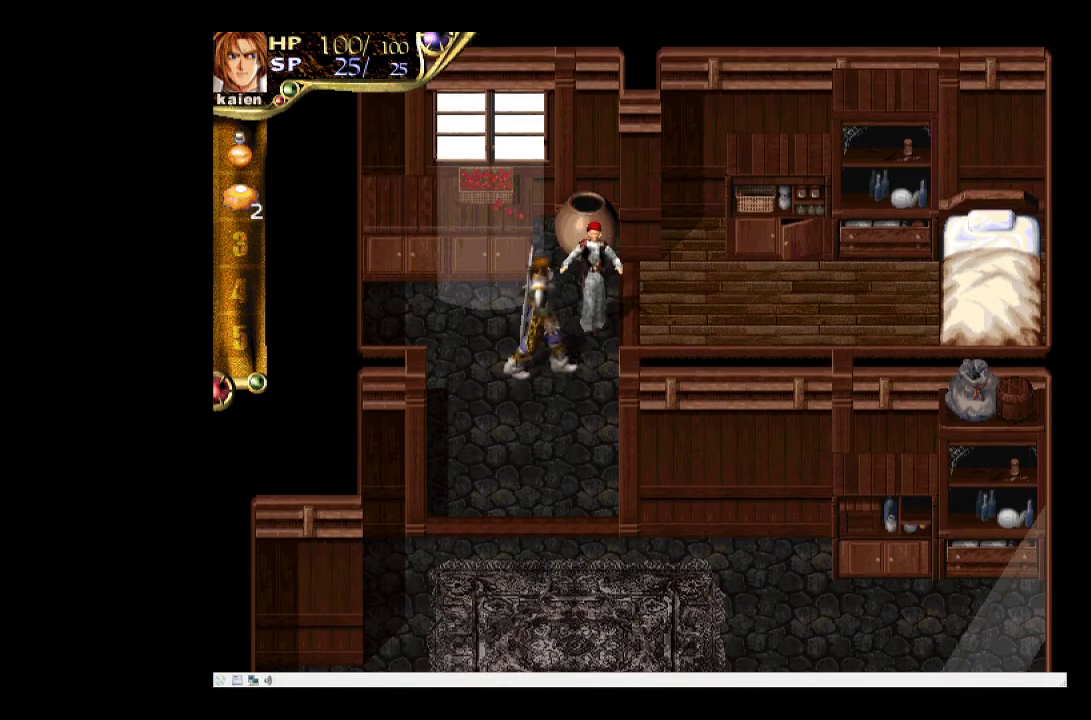
{"buttons": [], "events": [[33, "DPAD_UP", "down"], [183, "SQUARE", "down"], [217, "DPAD_RIGHT", "up"], [250, "DPAD_UP", "up"], [383, "SQUARE", "up"]]}
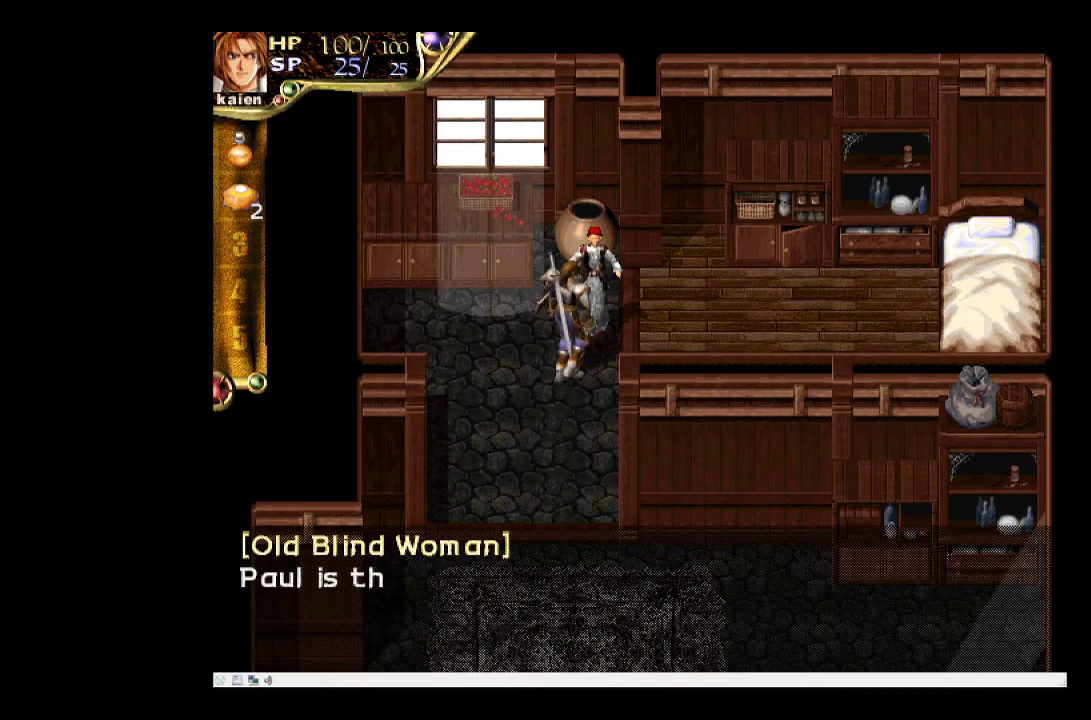
{"buttons": [], "events": [[50, "DPAD_UP", "down"], [150, "DPAD_UP", "up"]]}
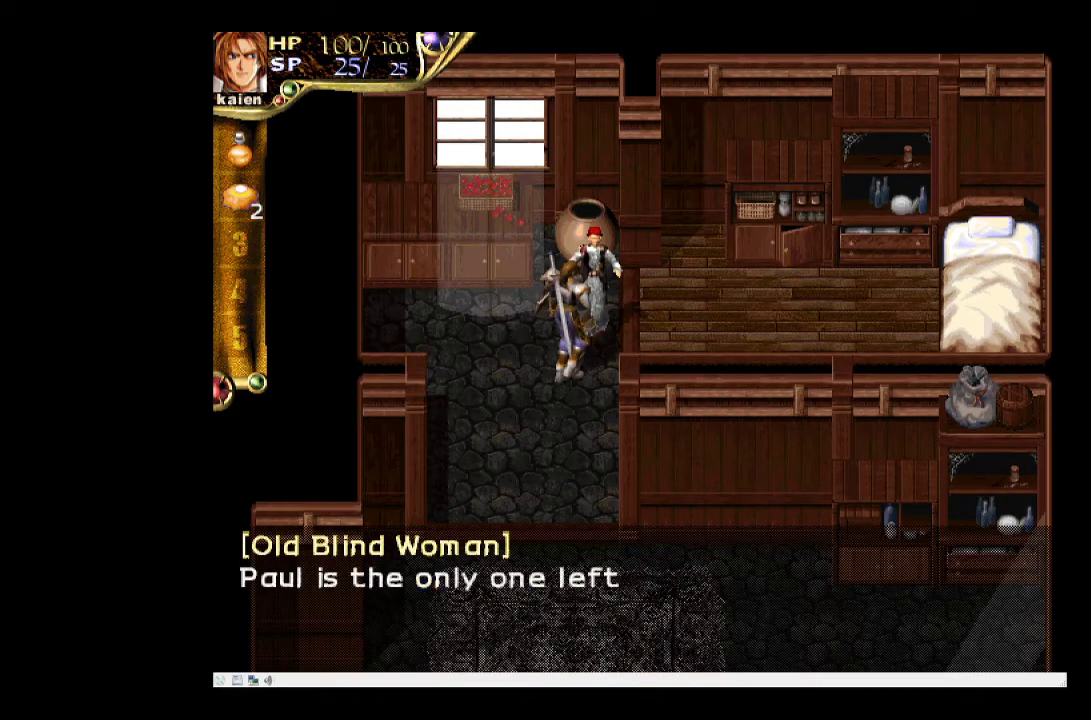
{"buttons": [], "events": [[17, "SQUARE", "down"], [200, "SQUARE", "up"]]}
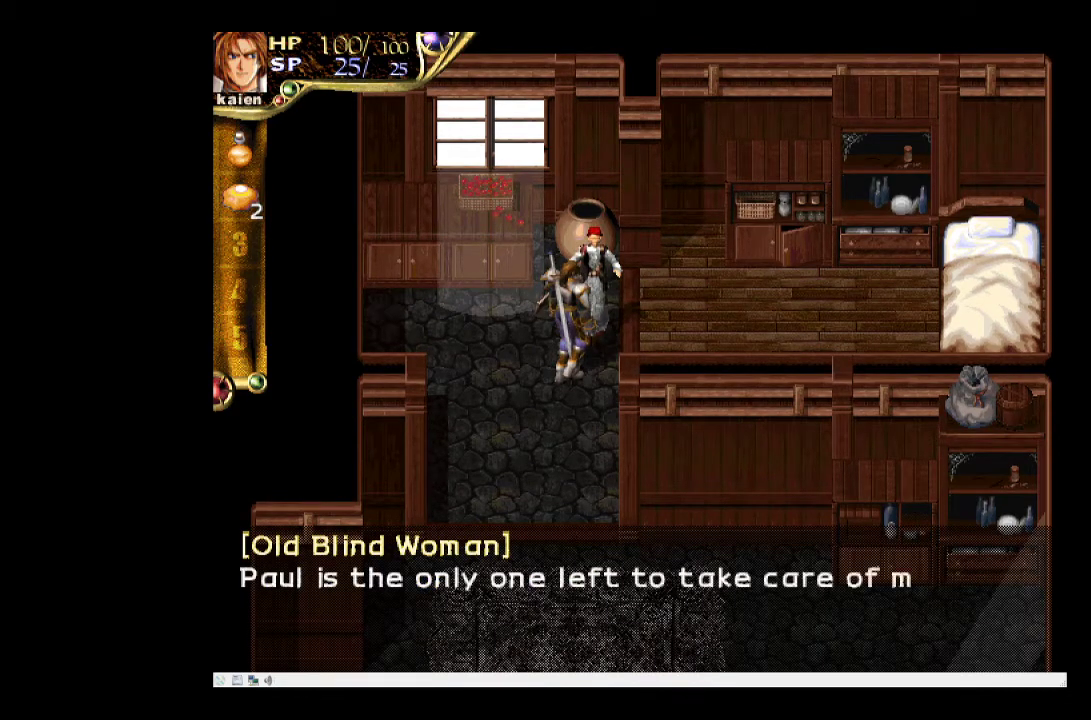
{"buttons": ["DPAD_LEFT"], "events": [[67, "SQUARE", "down"], [267, "SQUARE", "up"], [500, "DPAD_LEFT", "down"]]}
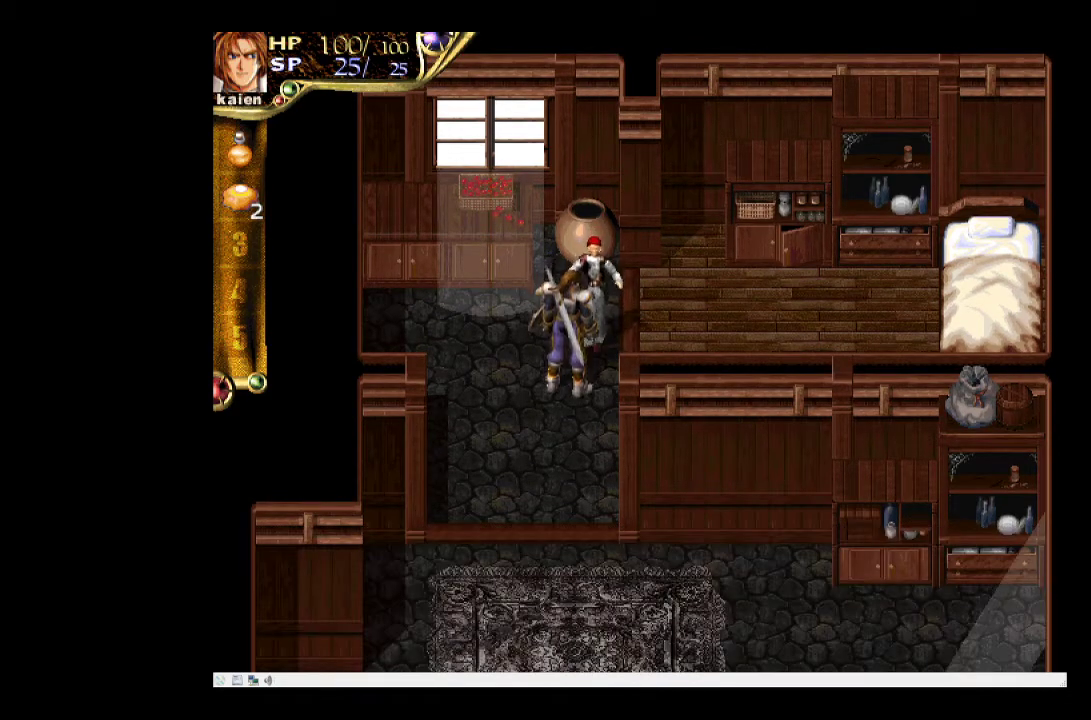
{"buttons": [], "events": [[17, "DPAD_DOWN", "down"], [33, "DPAD_LEFT", "up"], [267, "DPAD_DOWN", "up"], [417, "DPAD_DOWN", "down"], [500, "DPAD_DOWN", "up"]]}
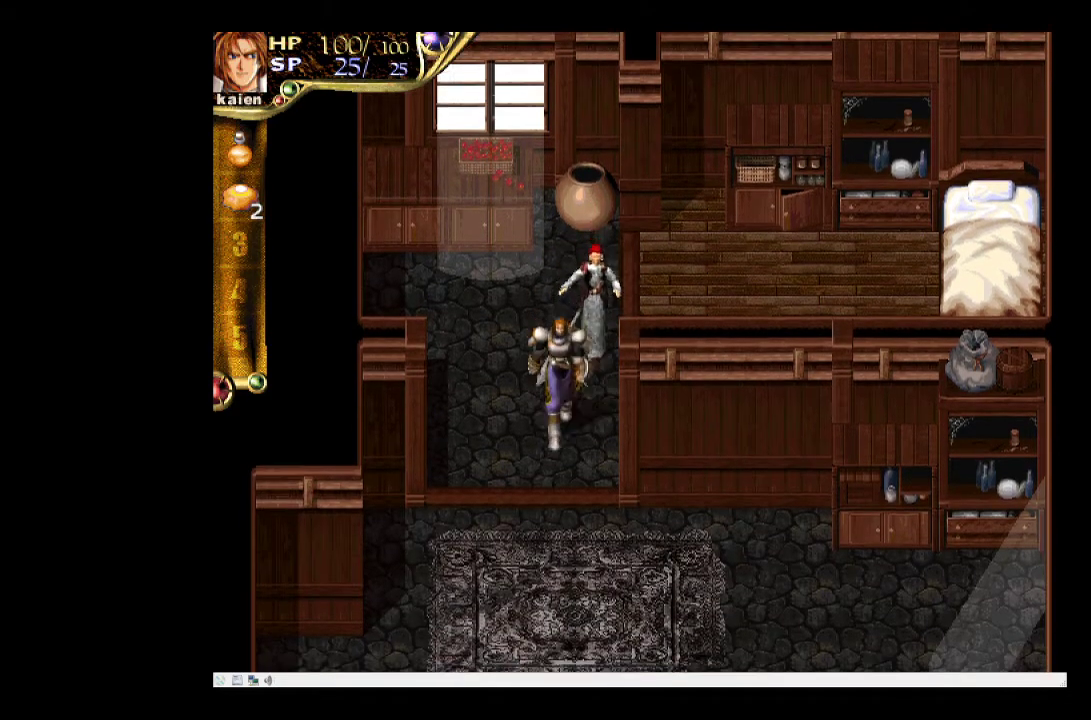
{"buttons": ["DPAD_DOWN"], "events": [[83, "DPAD_DOWN", "down"]]}
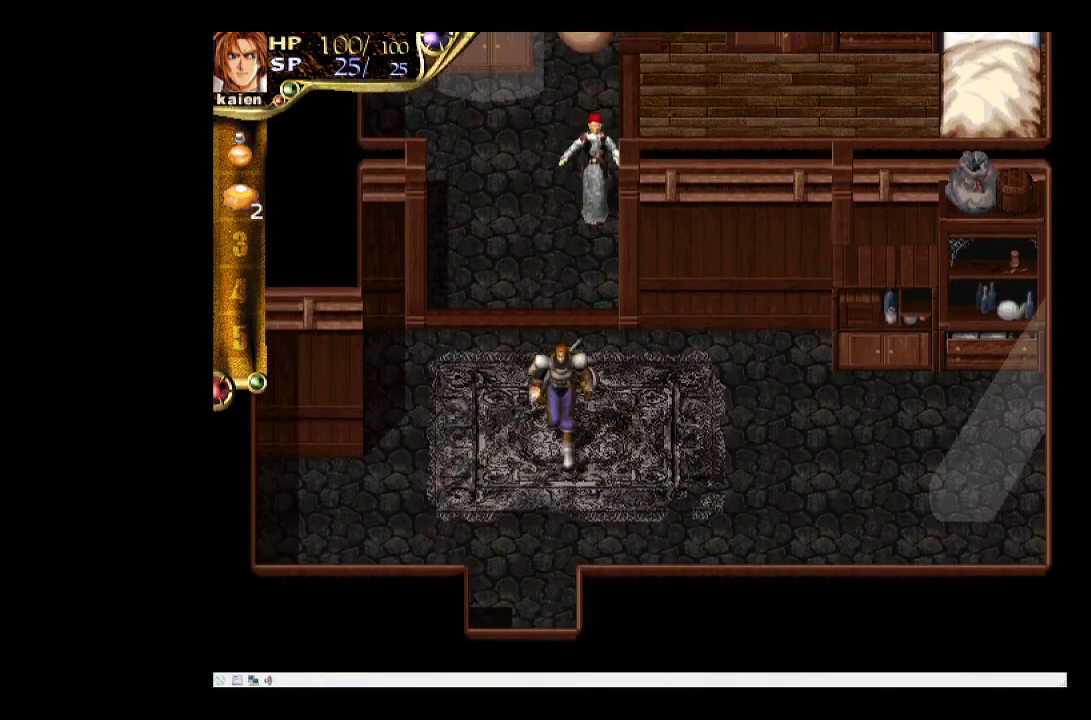
{"buttons": ["DPAD_DOWN"], "events": []}
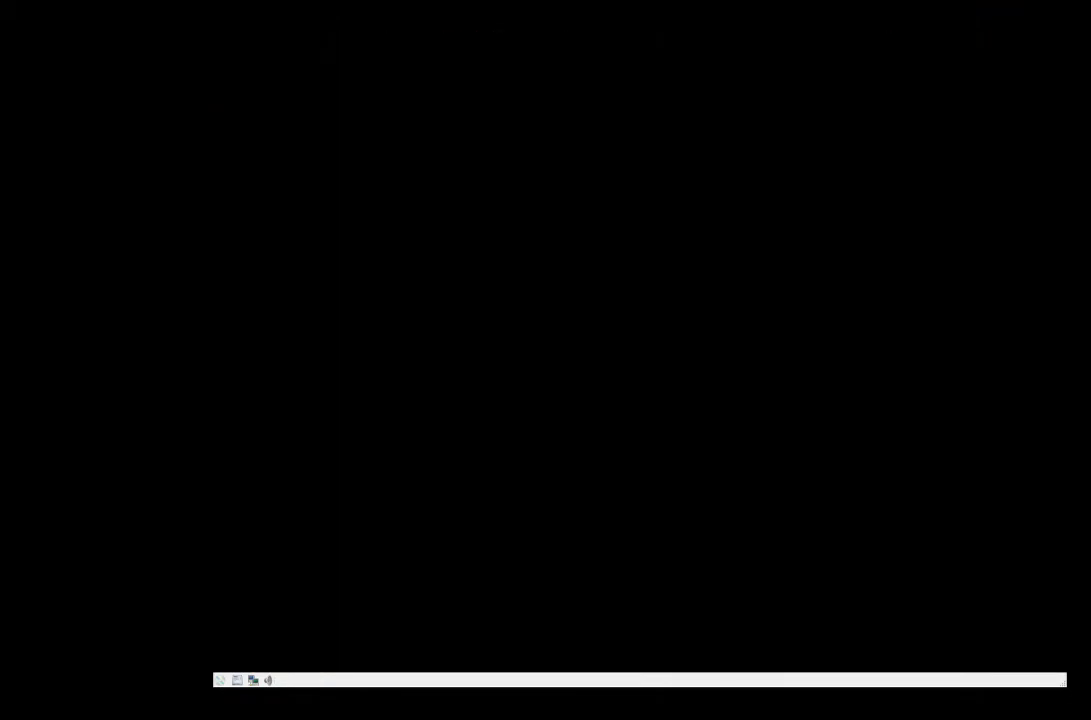
{"buttons": [], "events": [[317, "DPAD_DOWN", "up"]]}
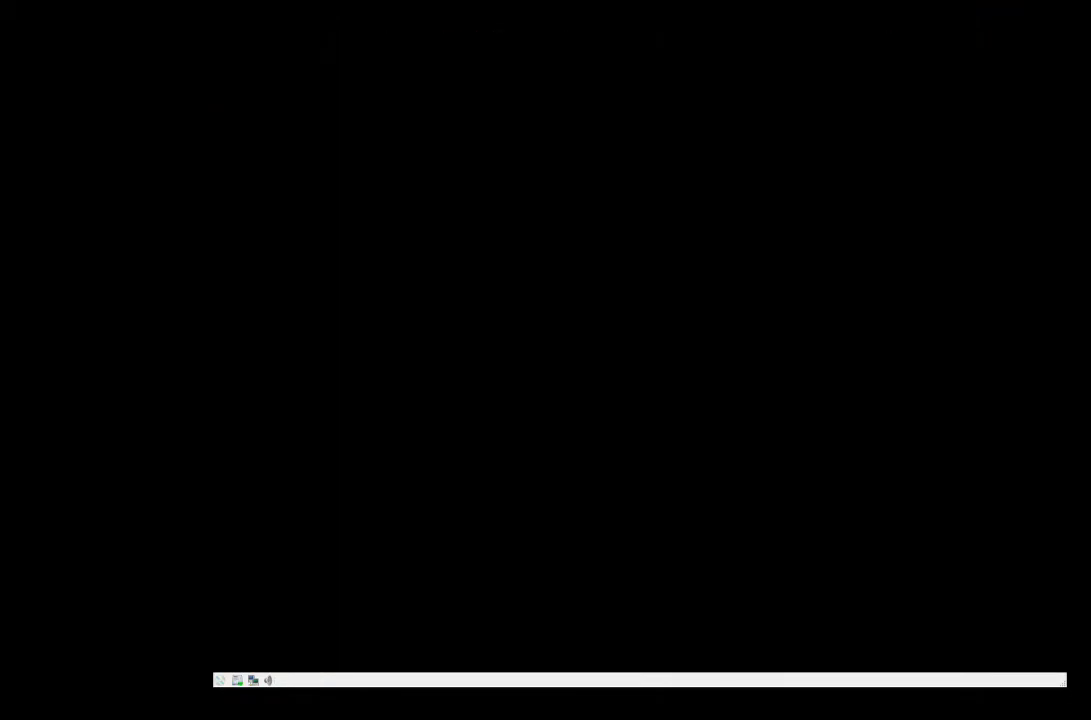
{"buttons": [], "events": []}
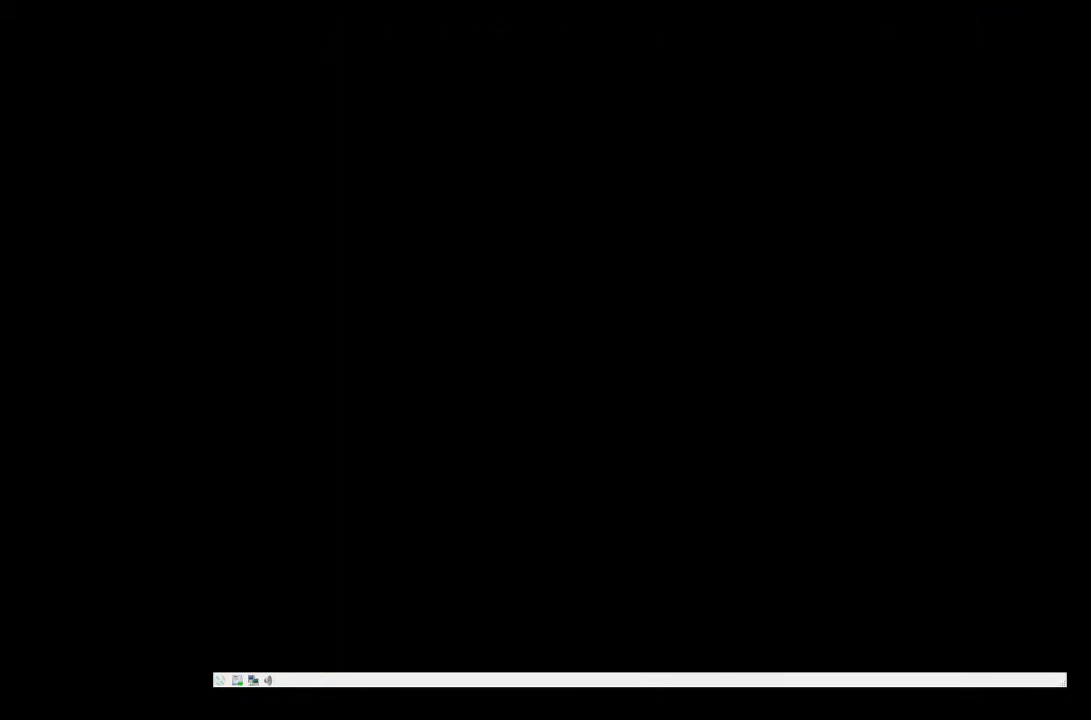
{"buttons": [], "events": []}
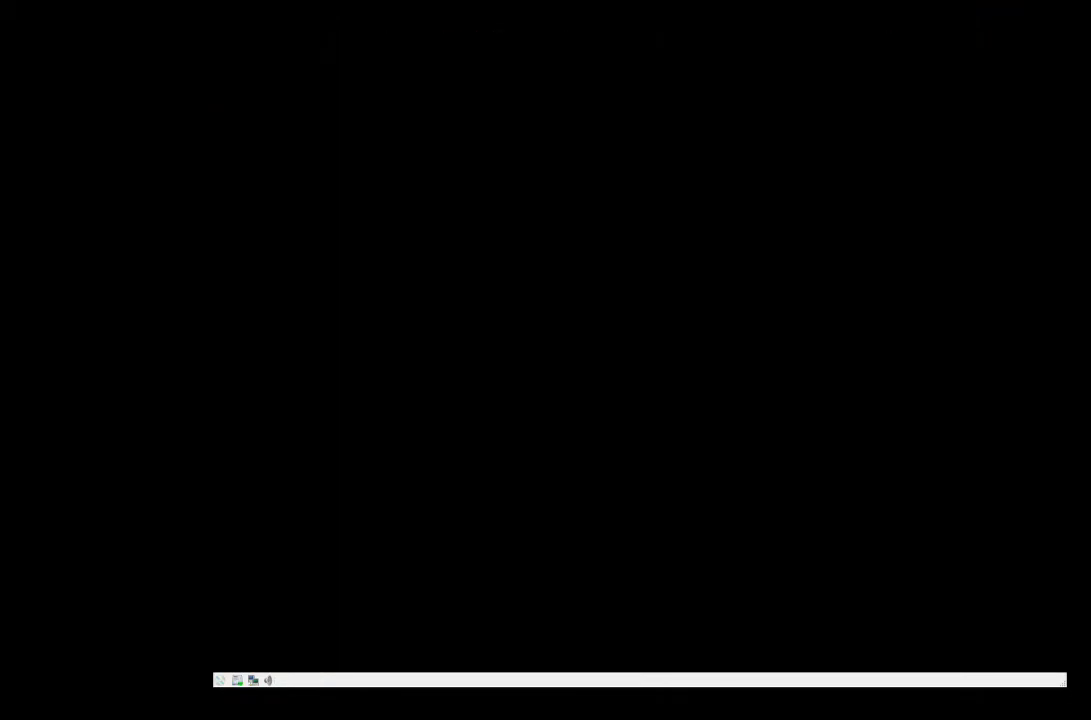
{"buttons": [], "events": []}
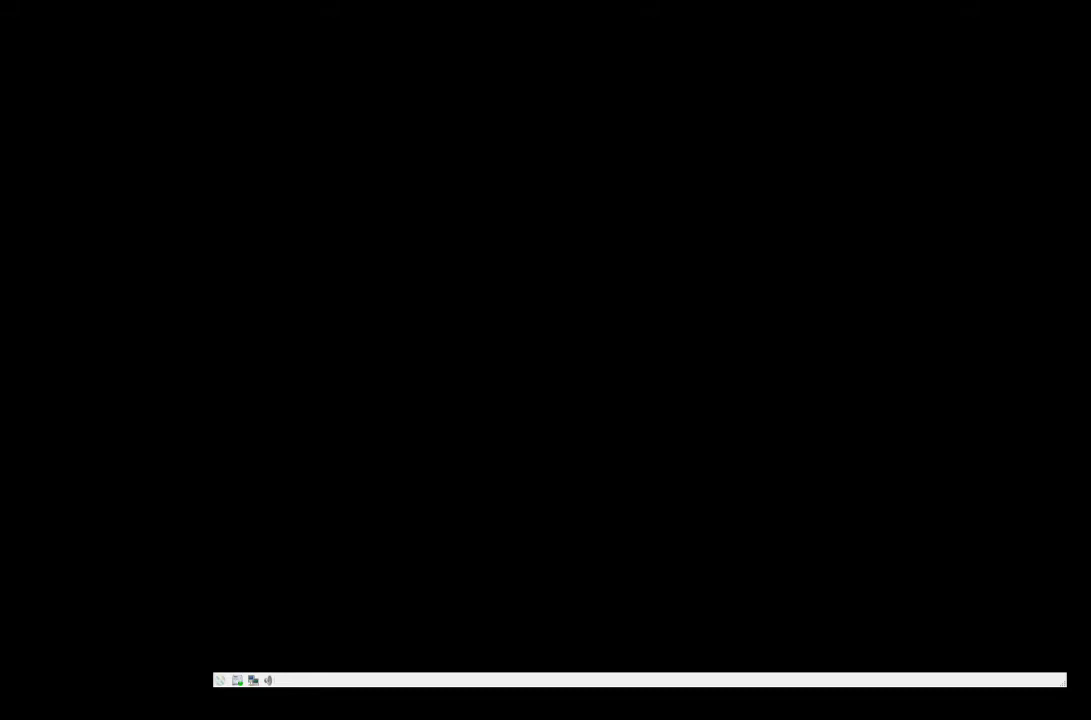
{"buttons": [], "events": []}
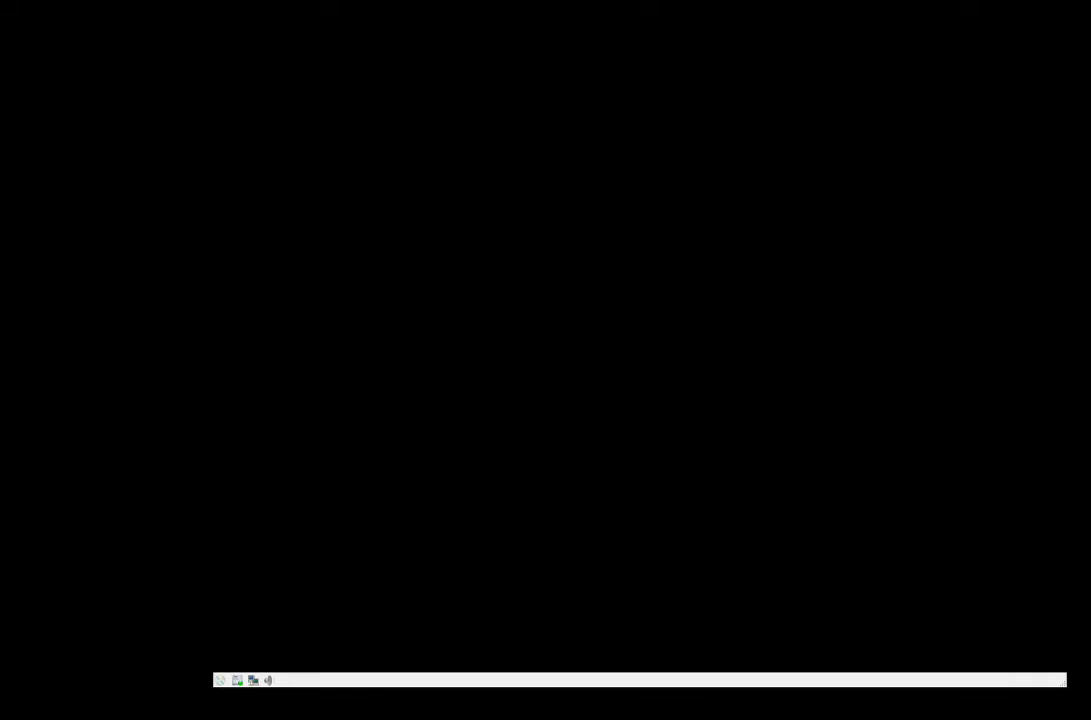
{"buttons": [], "events": []}
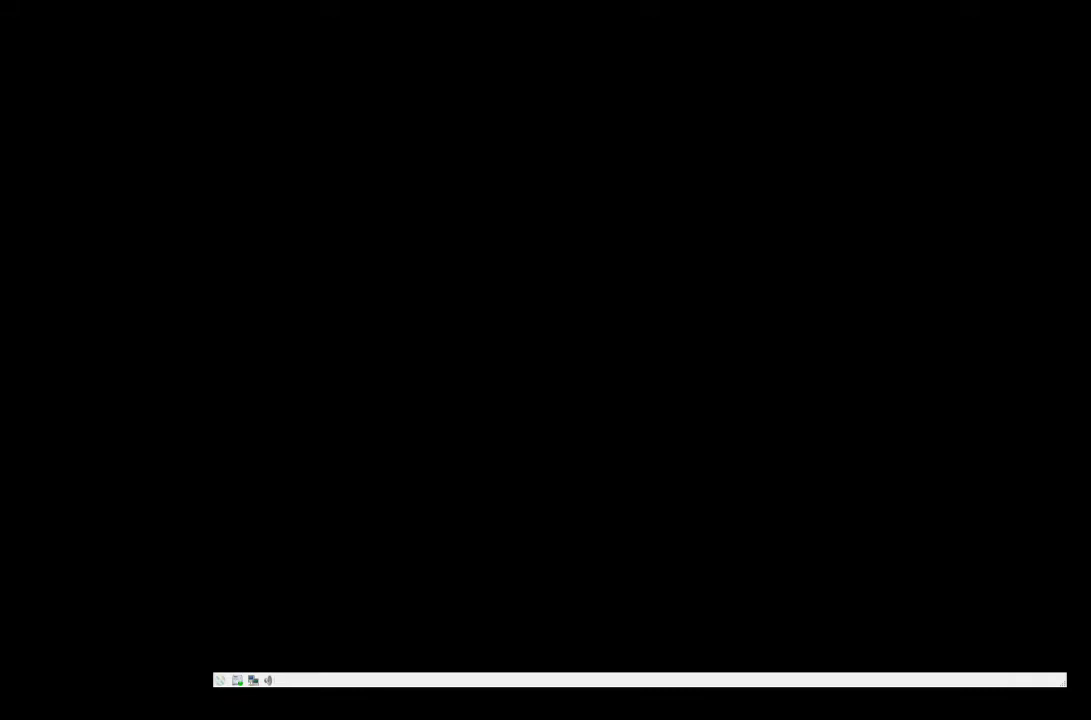
{"buttons": [], "events": []}
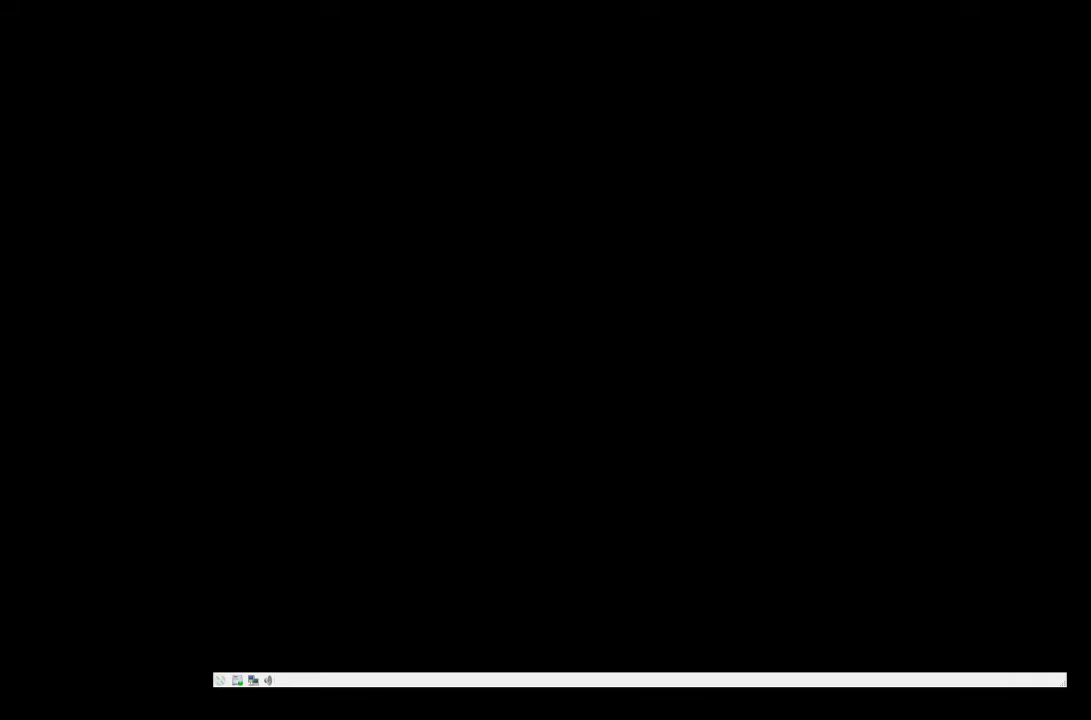
{"buttons": [], "events": []}